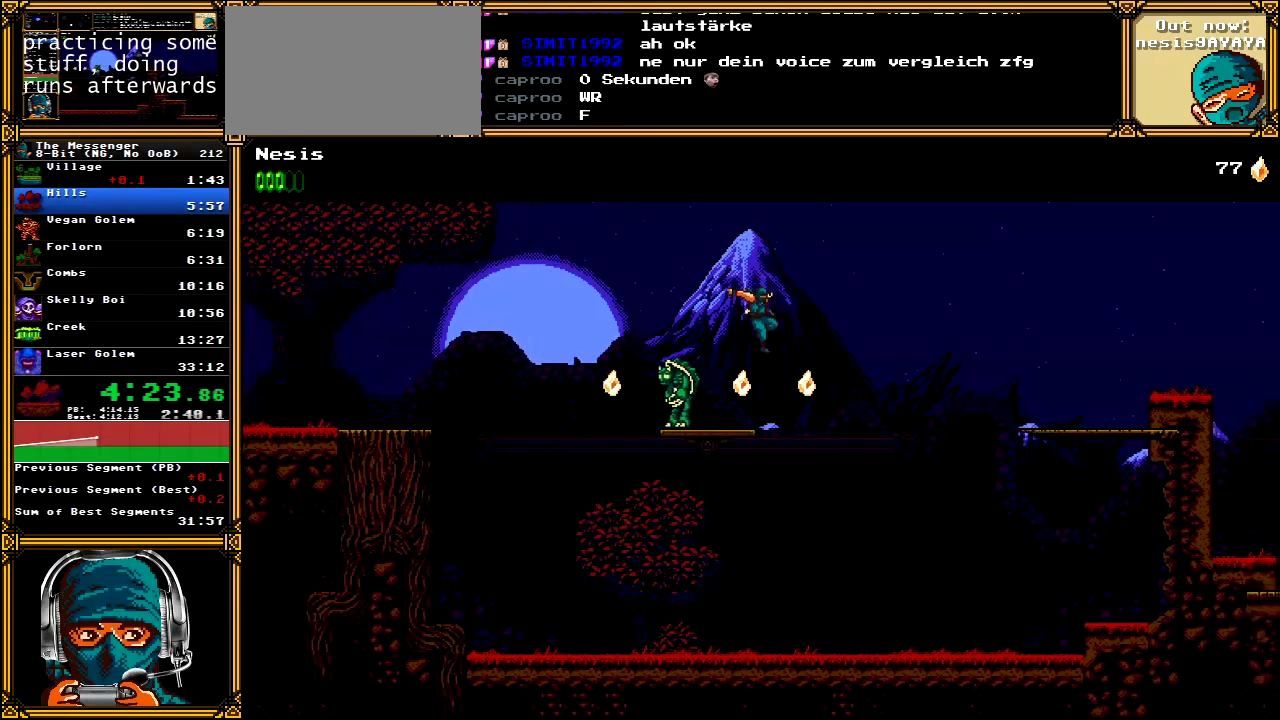
Gameplay with a controller (Xbox layout); each line is a JSON object with the inputs held at the frame after it (dt_ms = milliseconds from this image to that frame). "events" lists button and stick changes between this image and that frame as [ms after this image, input, new state], when the widget could be followed in between. Not read: L1 L3 R1 R3 SELECT START.
{"dt_ms": 500, "buttons": ["A", "DPAD_RIGHT"], "left_stick": "right", "right_stick": "center", "events": [[33, "DPAD_LEFT", "down"], [50, "X", "down"], [133, "DPAD_LEFT", "up"], [167, "DPAD_RIGHT", "down"], [183, "X", "up"], [233, "A", "down"]]}
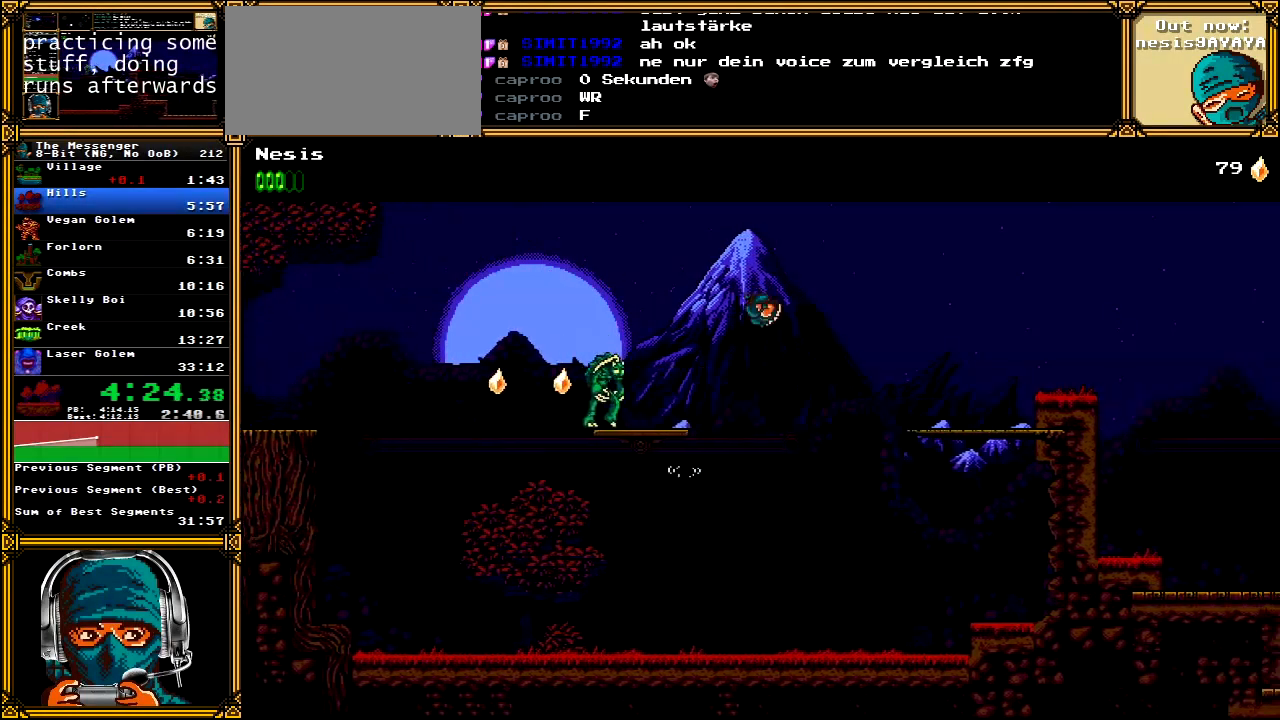
{"dt_ms": 500, "buttons": ["A", "DPAD_RIGHT"], "left_stick": "right", "right_stick": "center", "events": []}
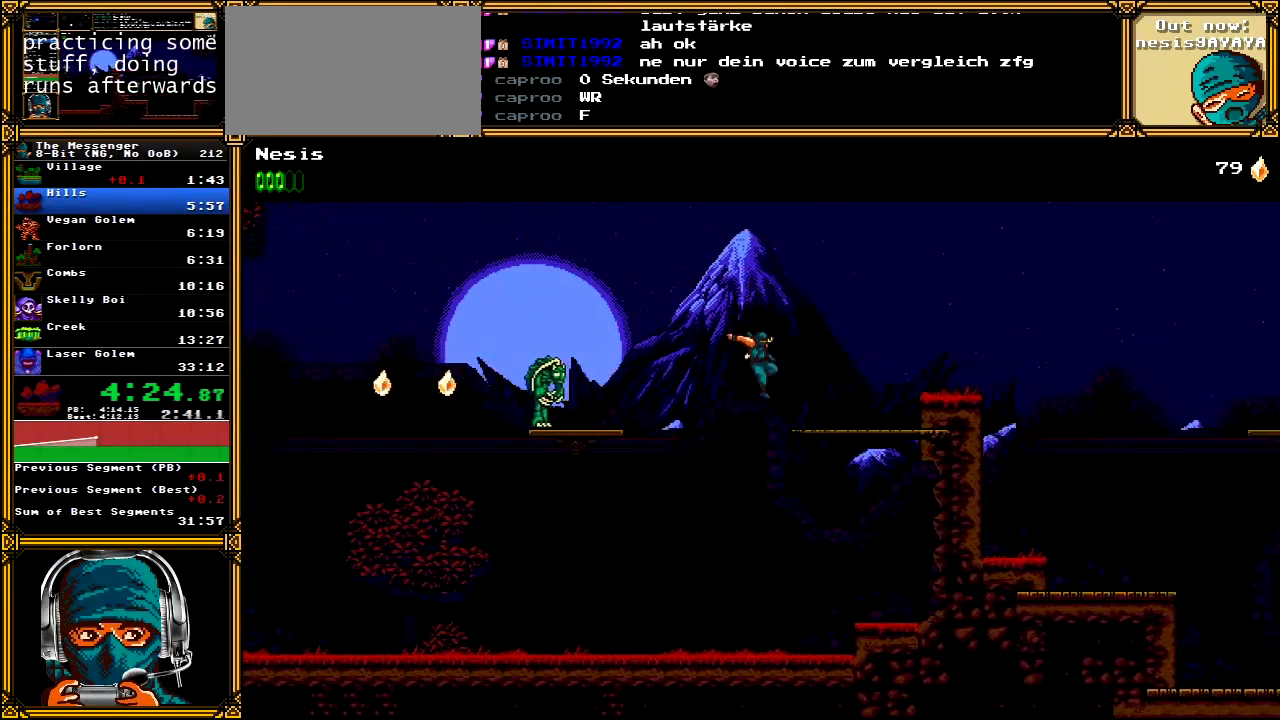
{"dt_ms": 500, "buttons": ["A", "DPAD_RIGHT"], "left_stick": "center", "right_stick": "center", "events": [[100, "A", "up"], [133, "left_stick", "center"], [167, "A", "down"]]}
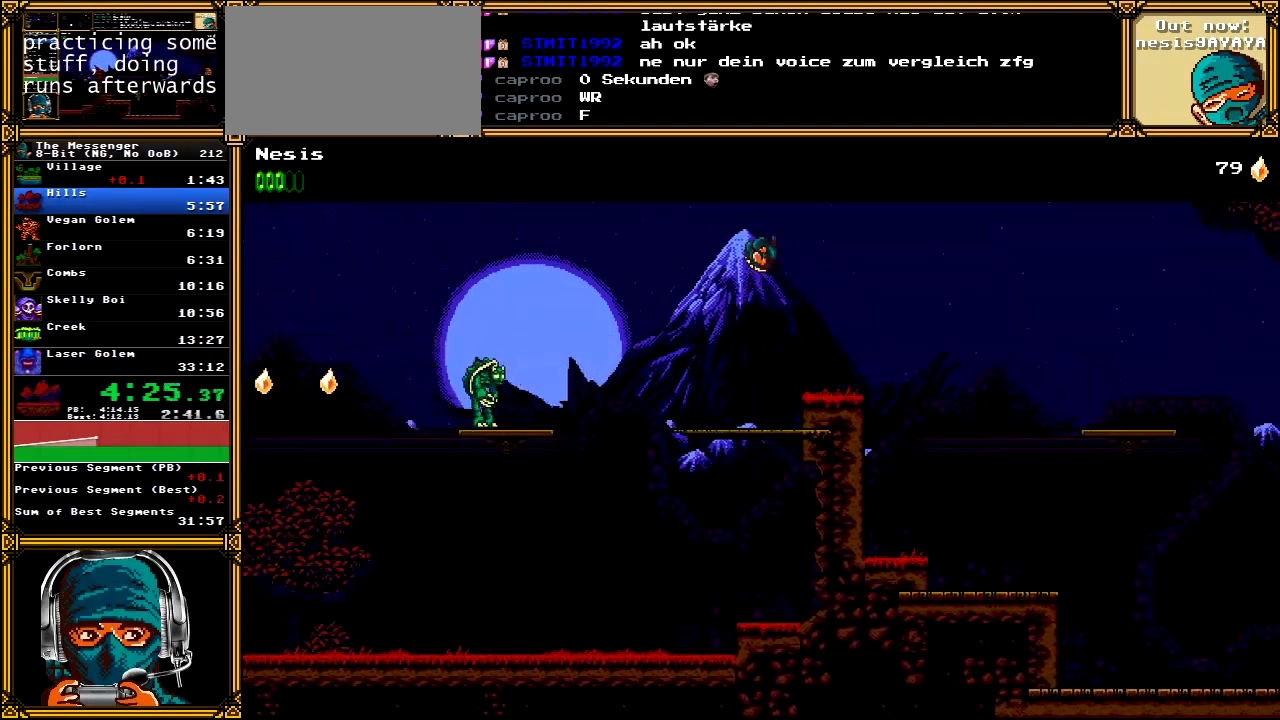
{"dt_ms": 500, "buttons": ["DPAD_RIGHT"], "left_stick": "center", "right_stick": "center", "events": [[267, "A", "up"]]}
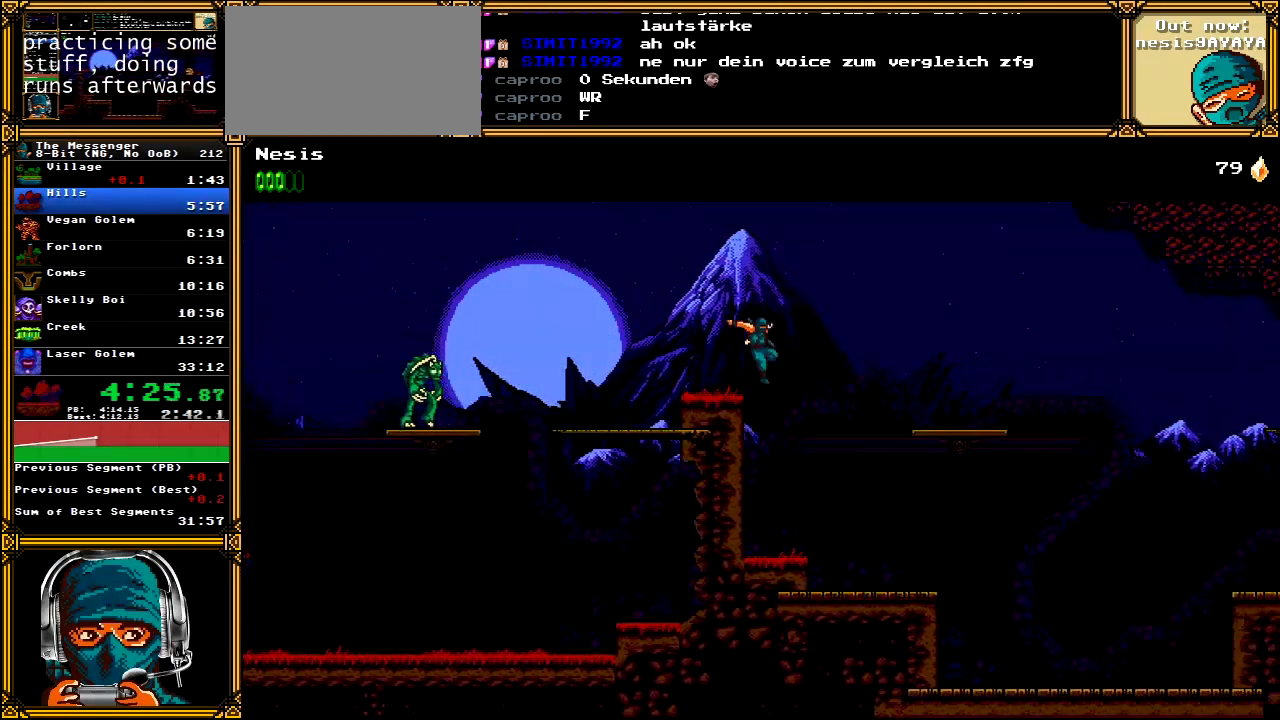
{"dt_ms": 500, "buttons": ["DPAD_RIGHT"], "left_stick": "center", "right_stick": "center", "events": []}
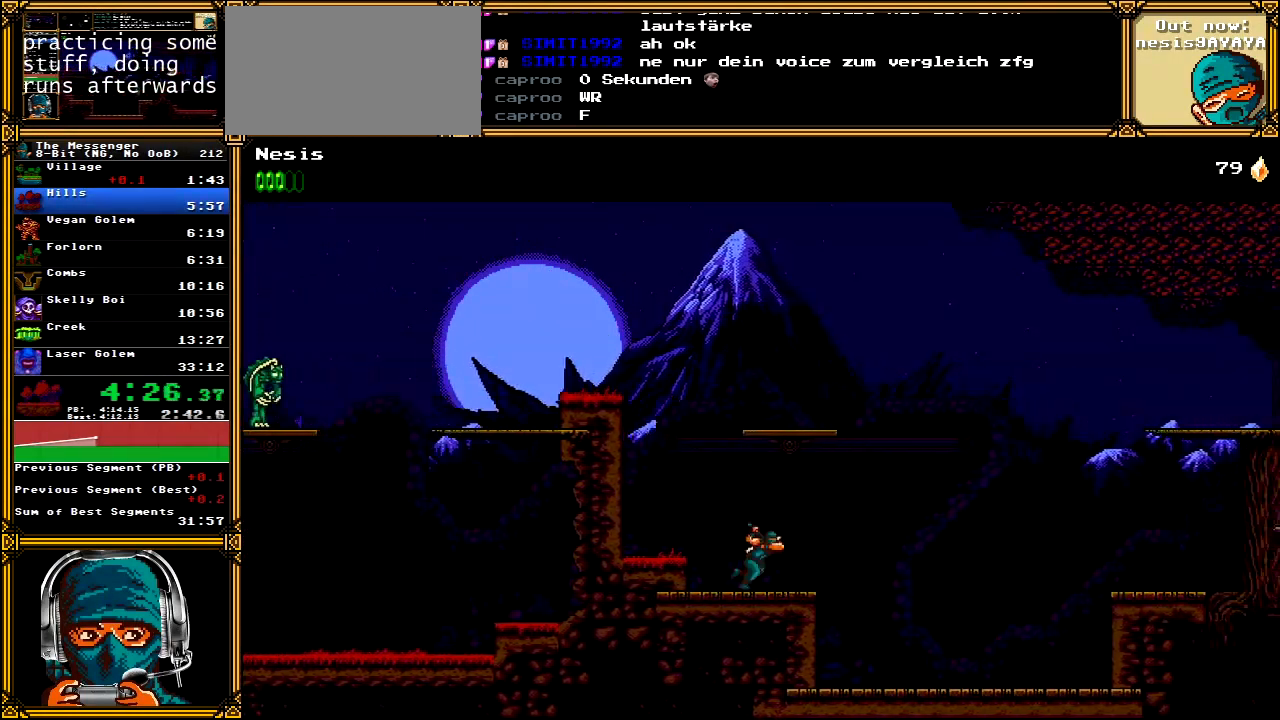
{"dt_ms": 500, "buttons": ["DPAD_RIGHT"], "left_stick": "center", "right_stick": "center", "events": []}
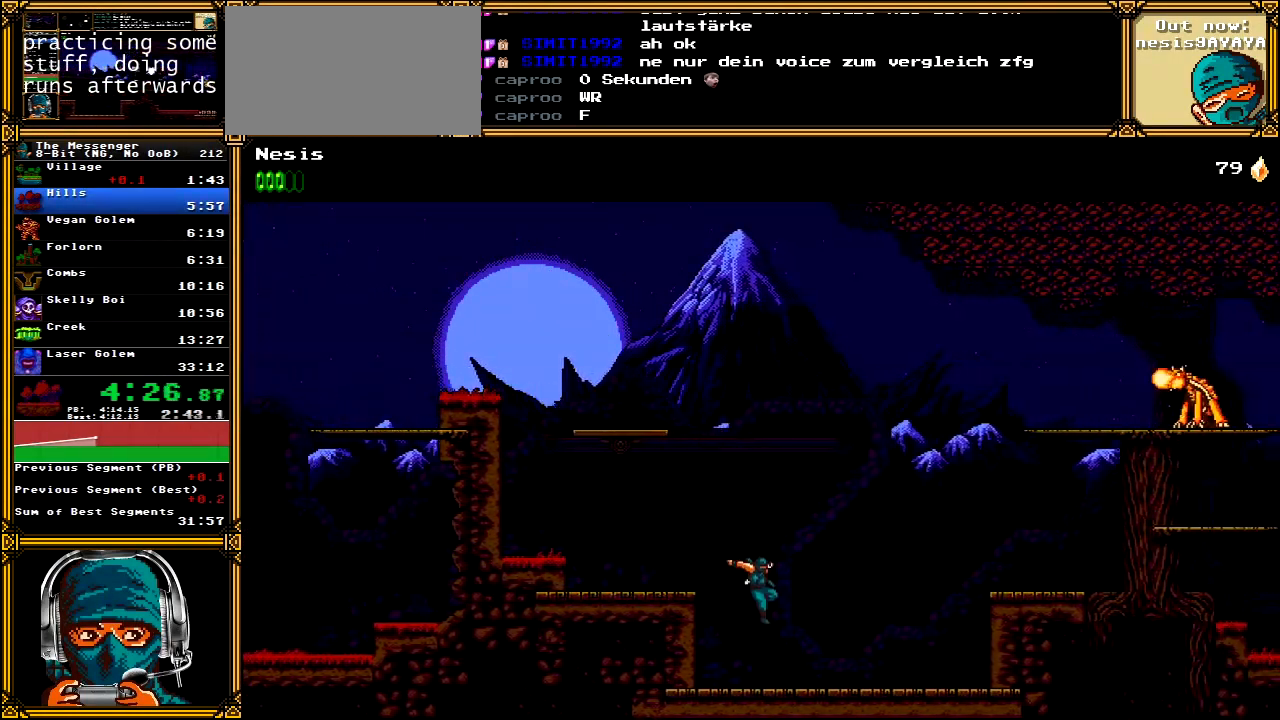
{"dt_ms": 500, "buttons": ["A", "DPAD_RIGHT"], "left_stick": "center", "right_stick": "center", "events": [[217, "A", "down"]]}
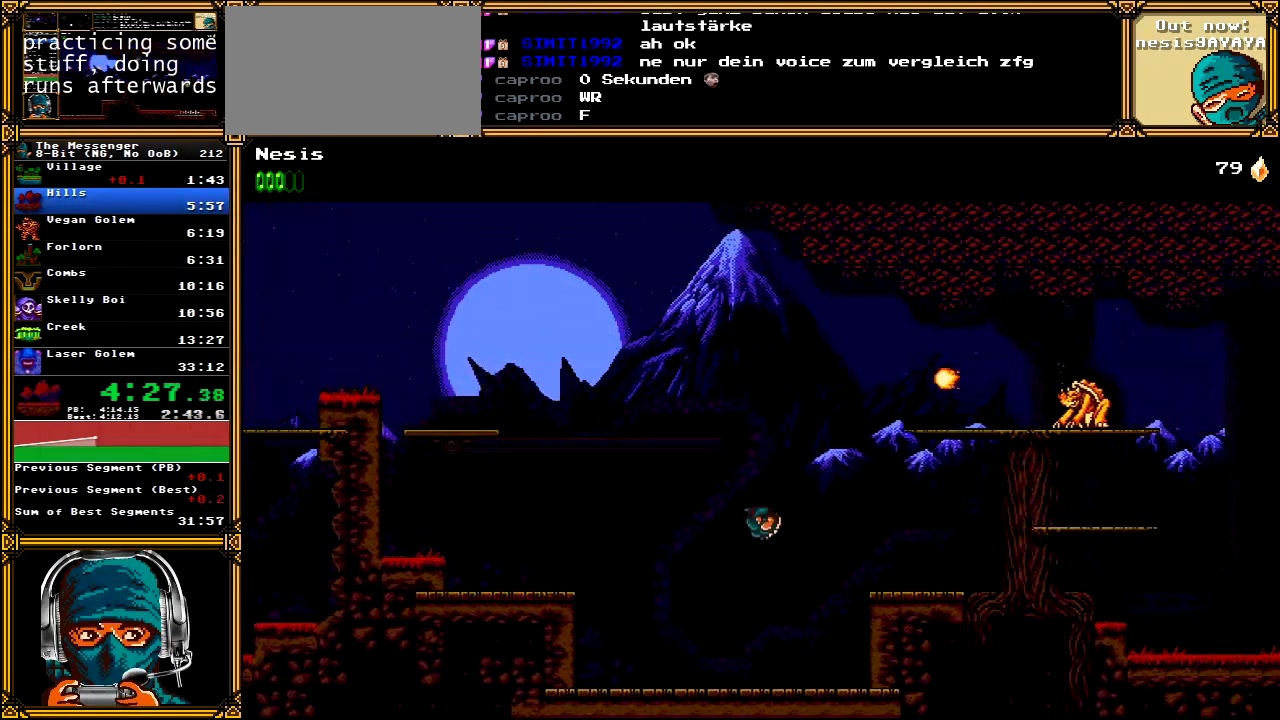
{"dt_ms": 500, "buttons": ["A", "DPAD_RIGHT"], "left_stick": "center", "right_stick": "center", "events": [[83, "A", "up"], [417, "A", "down"]]}
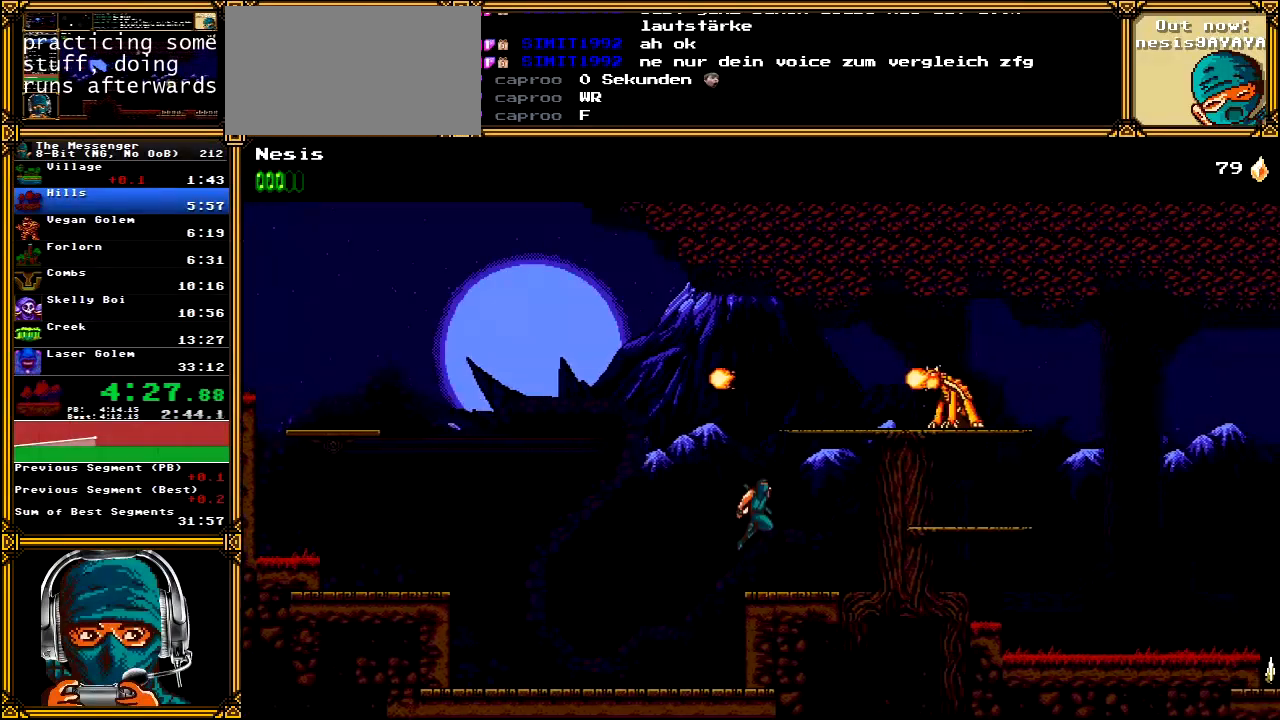
{"dt_ms": 500, "buttons": ["A", "DPAD_RIGHT"], "left_stick": "center", "right_stick": "center", "events": [[233, "X", "down"], [350, "X", "up"], [367, "A", "up"], [417, "A", "down"]]}
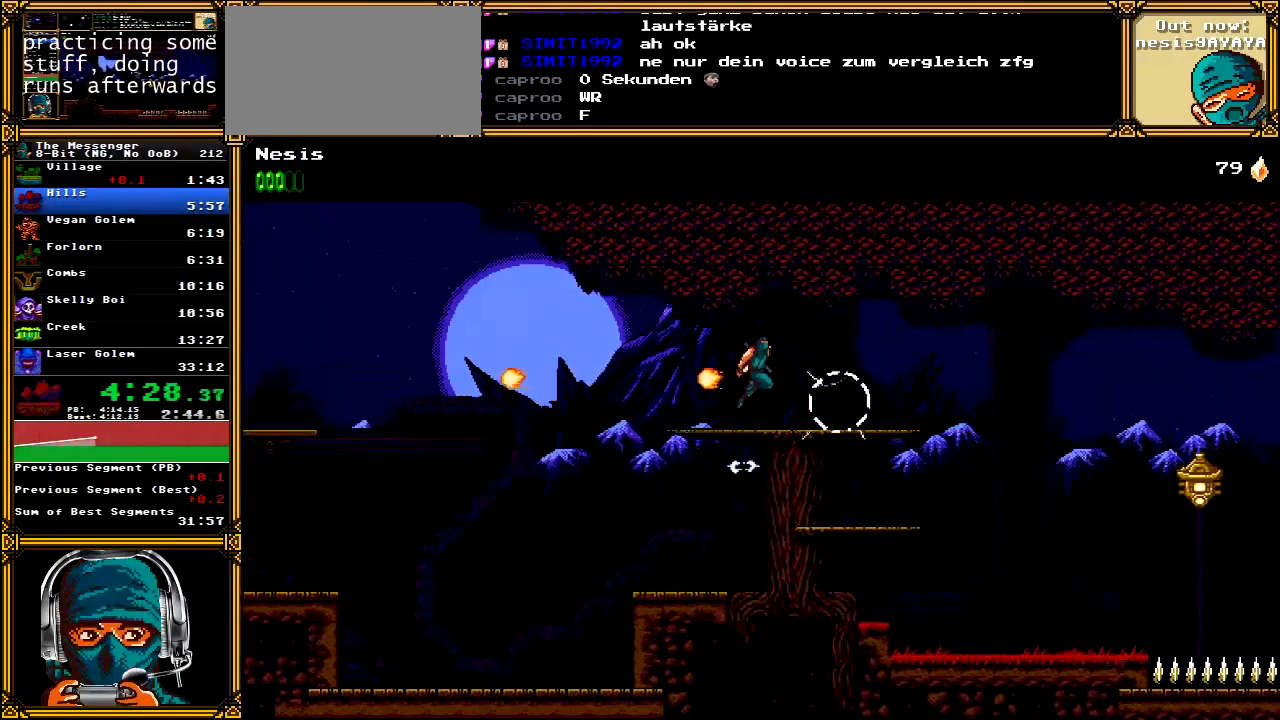
{"dt_ms": 500, "buttons": ["DPAD_RIGHT"], "left_stick": "center", "right_stick": "center", "events": [[117, "A", "up"]]}
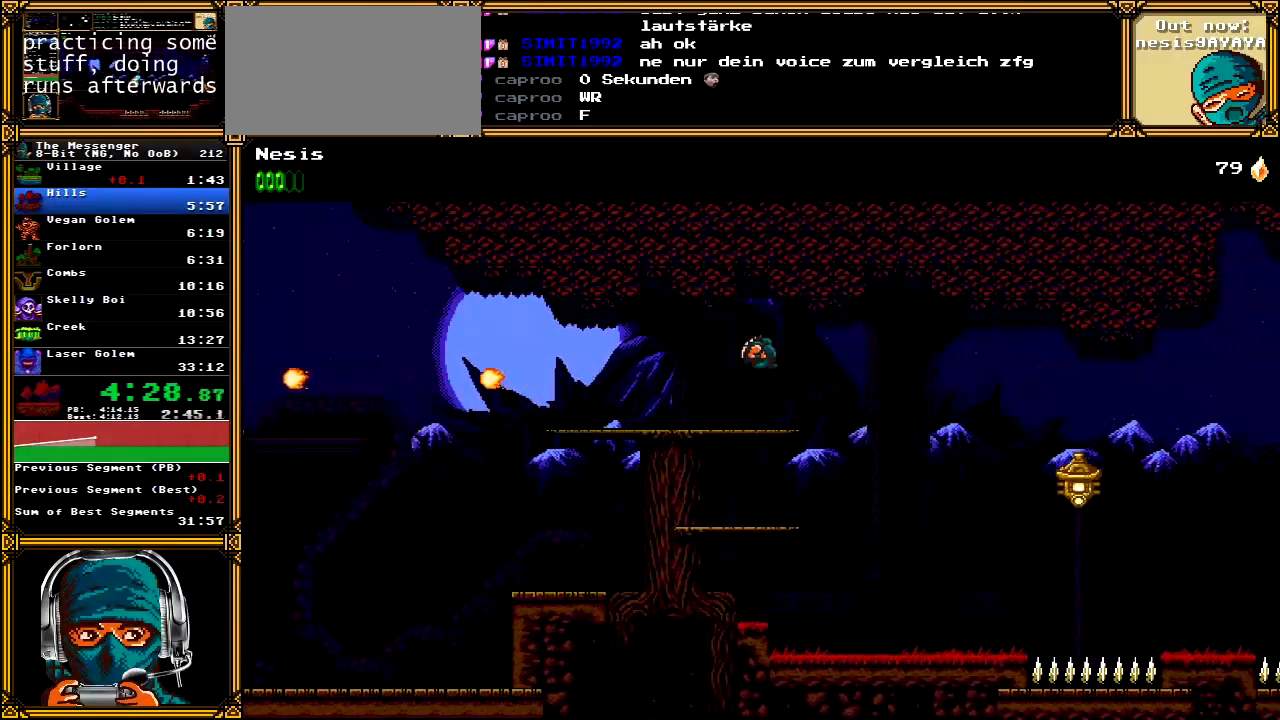
{"dt_ms": 500, "buttons": ["DPAD_RIGHT"], "left_stick": "center", "right_stick": "center", "events": [[117, "A", "down"], [467, "A", "up"]]}
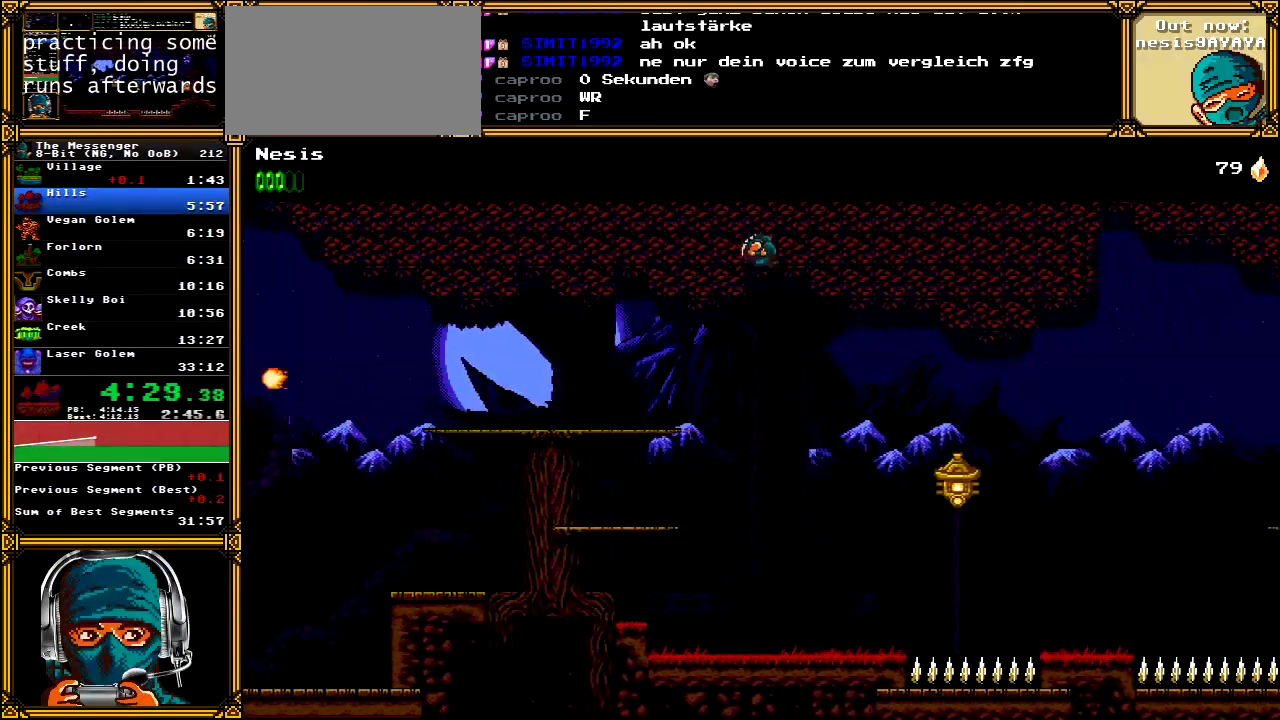
{"dt_ms": 500, "buttons": ["X", "DPAD_RIGHT"], "left_stick": "center", "right_stick": "center", "events": [[500, "X", "down"]]}
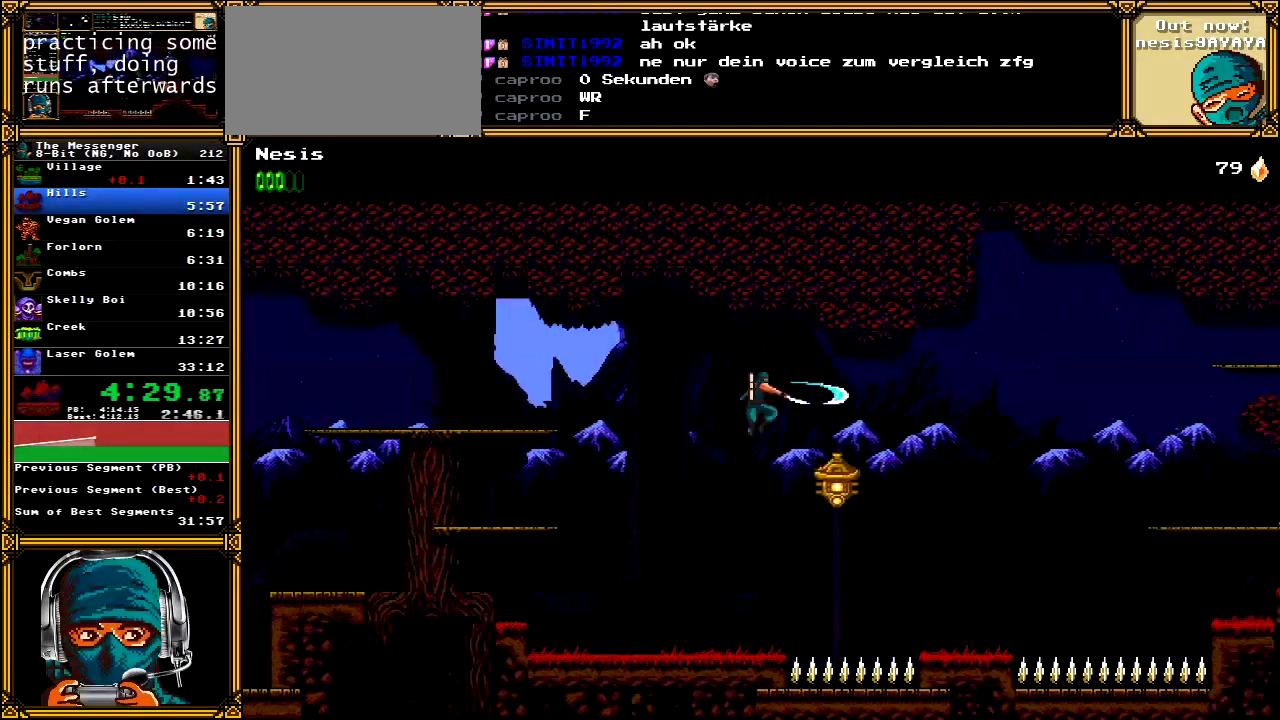
{"dt_ms": 500, "buttons": ["A", "X", "DPAD_RIGHT"], "left_stick": "center", "right_stick": "center", "events": [[133, "X", "up"], [217, "A", "down"], [217, "X", "down"]]}
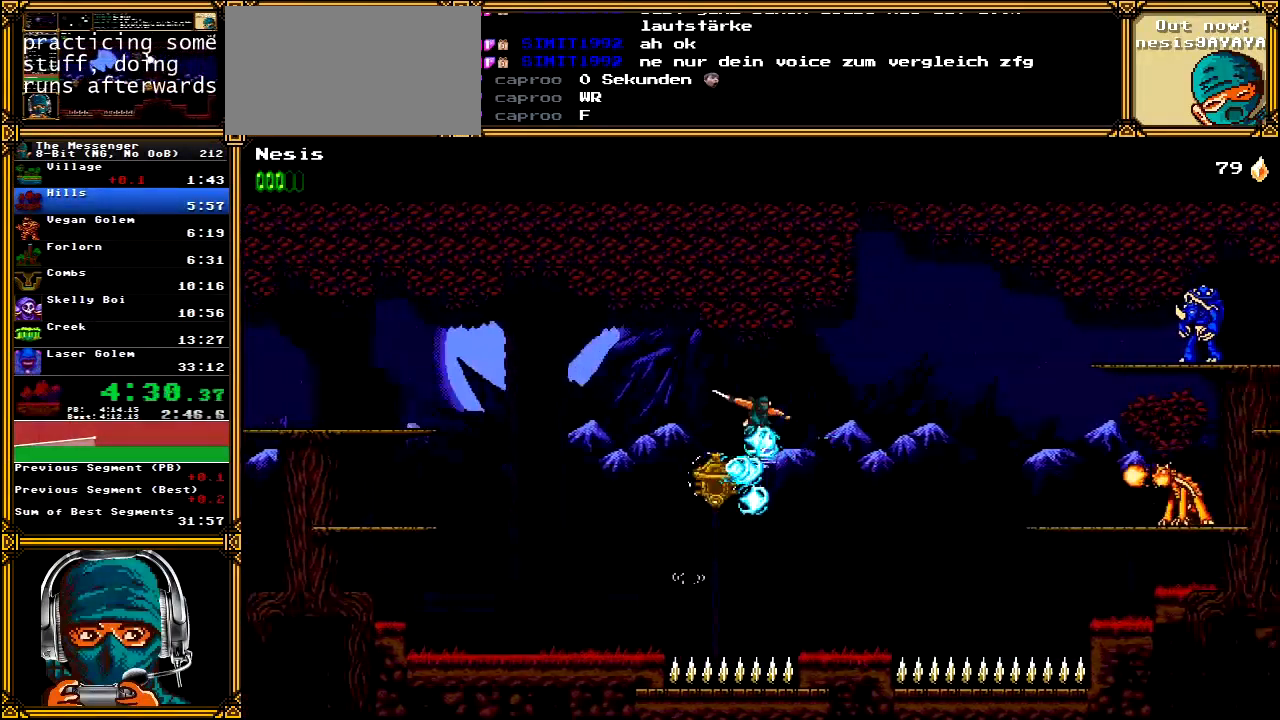
{"dt_ms": 500, "buttons": ["DPAD_RIGHT"], "left_stick": "center", "right_stick": "center", "events": [[250, "X", "up"], [267, "A", "up"]]}
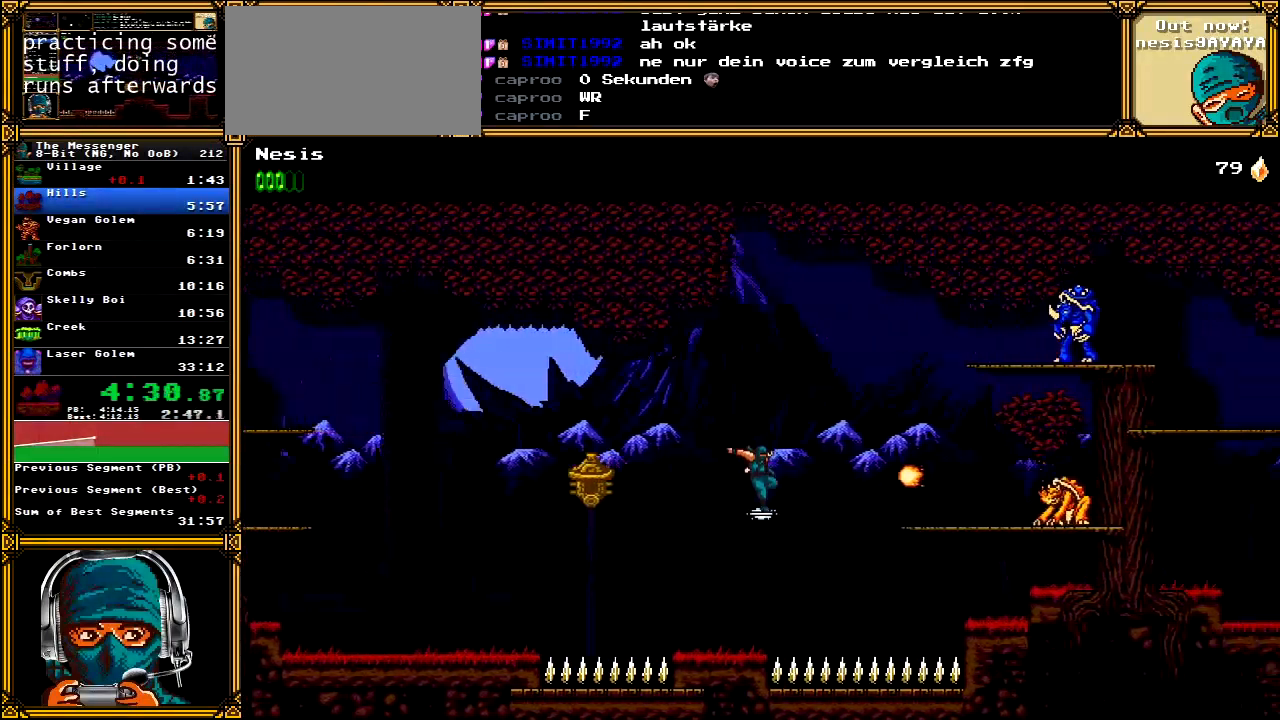
{"dt_ms": 500, "buttons": ["A", "X", "DPAD_RIGHT"], "left_stick": "center", "right_stick": "center", "events": [[150, "A", "down"], [150, "X", "down"]]}
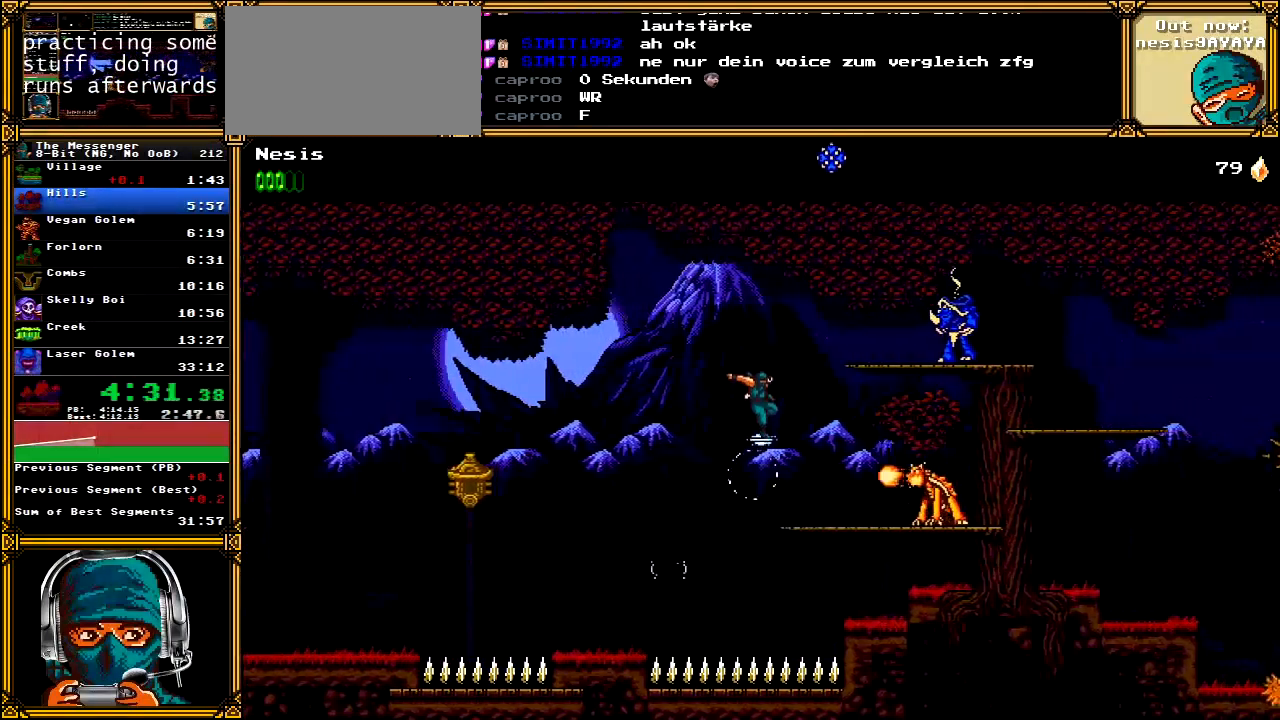
{"dt_ms": 500, "buttons": ["A", "X", "DPAD_RIGHT"], "left_stick": "center", "right_stick": "center", "events": [[83, "X", "up"], [117, "A", "up"], [300, "A", "down"], [317, "X", "down"]]}
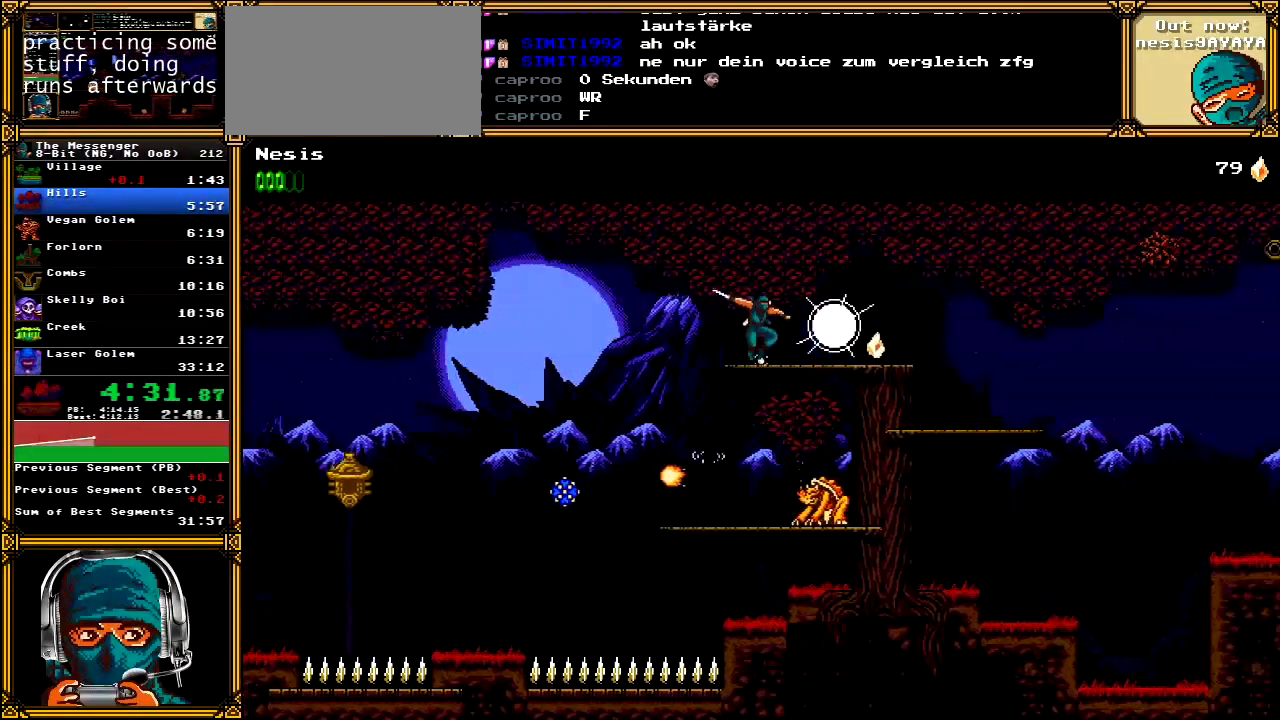
{"dt_ms": 500, "buttons": ["DPAD_RIGHT"], "left_stick": "center", "right_stick": "center", "events": [[133, "X", "up"], [150, "A", "up"]]}
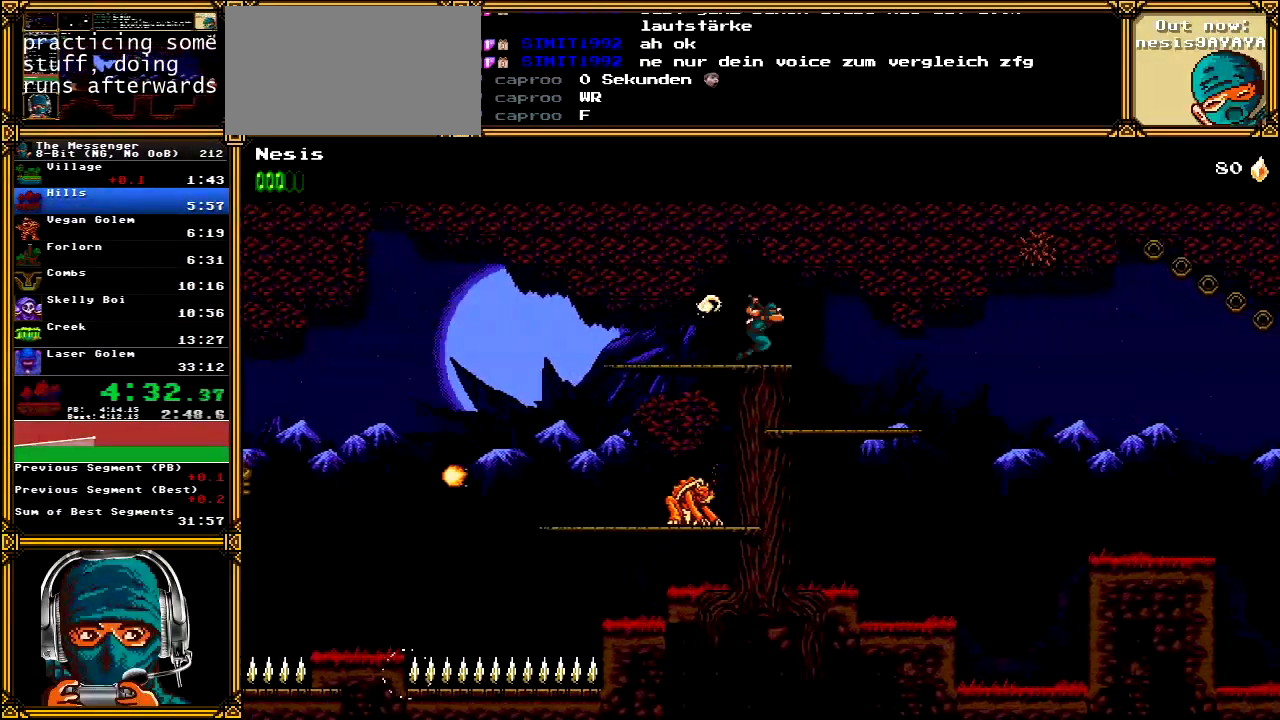
{"dt_ms": 500, "buttons": ["DPAD_RIGHT"], "left_stick": "center", "right_stick": "center", "events": []}
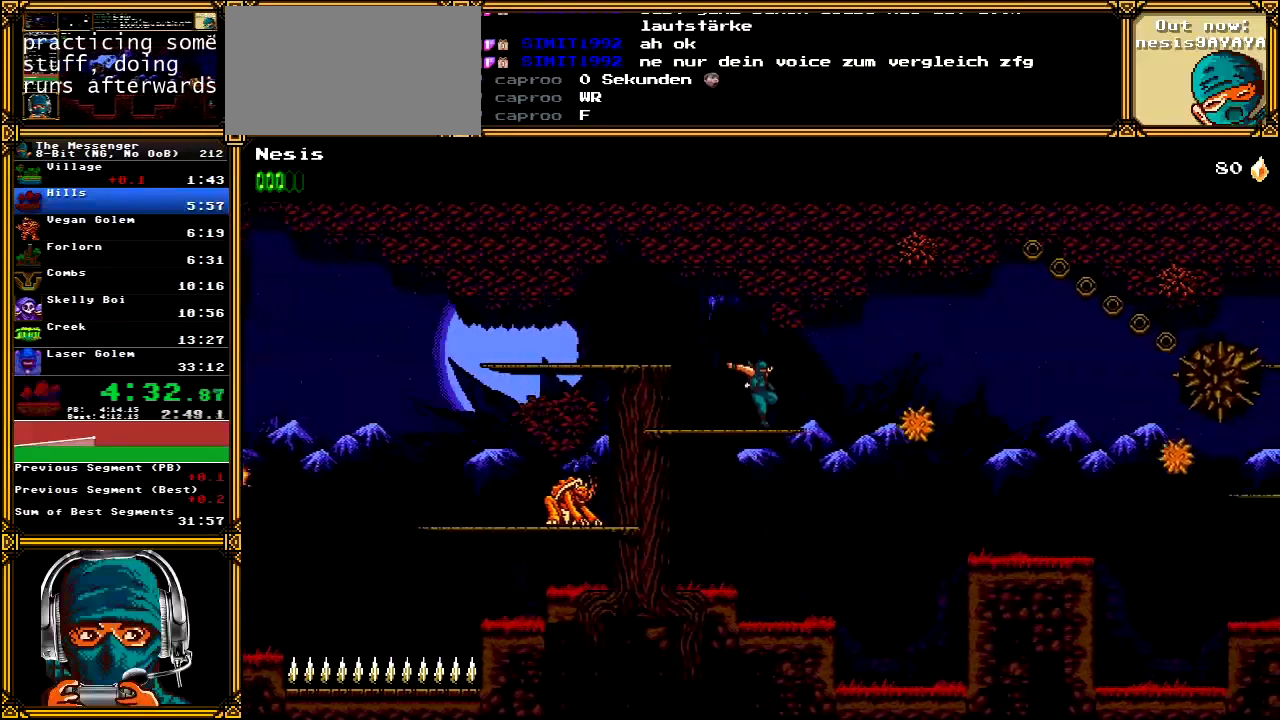
{"dt_ms": 500, "buttons": ["A", "DPAD_RIGHT"], "left_stick": "center", "right_stick": "center", "events": [[67, "A", "down"]]}
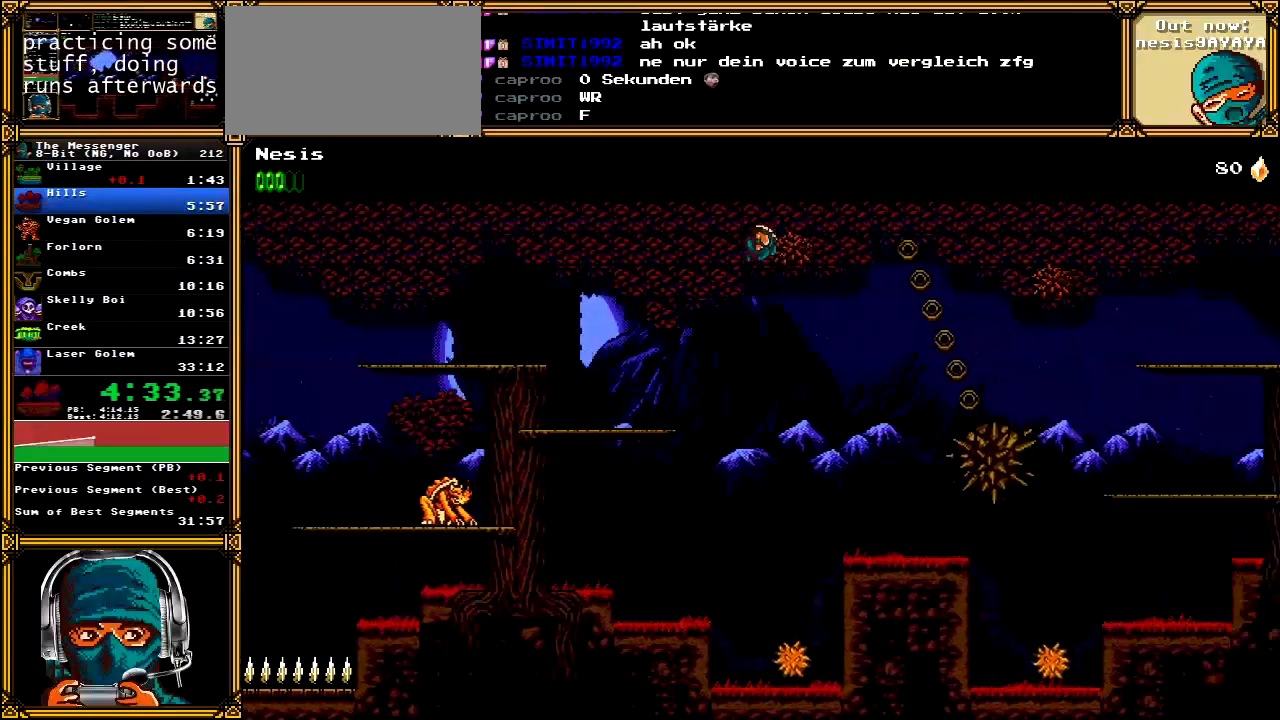
{"dt_ms": 500, "buttons": ["DPAD_RIGHT"], "left_stick": "center", "right_stick": "center", "events": [[500, "A", "up"]]}
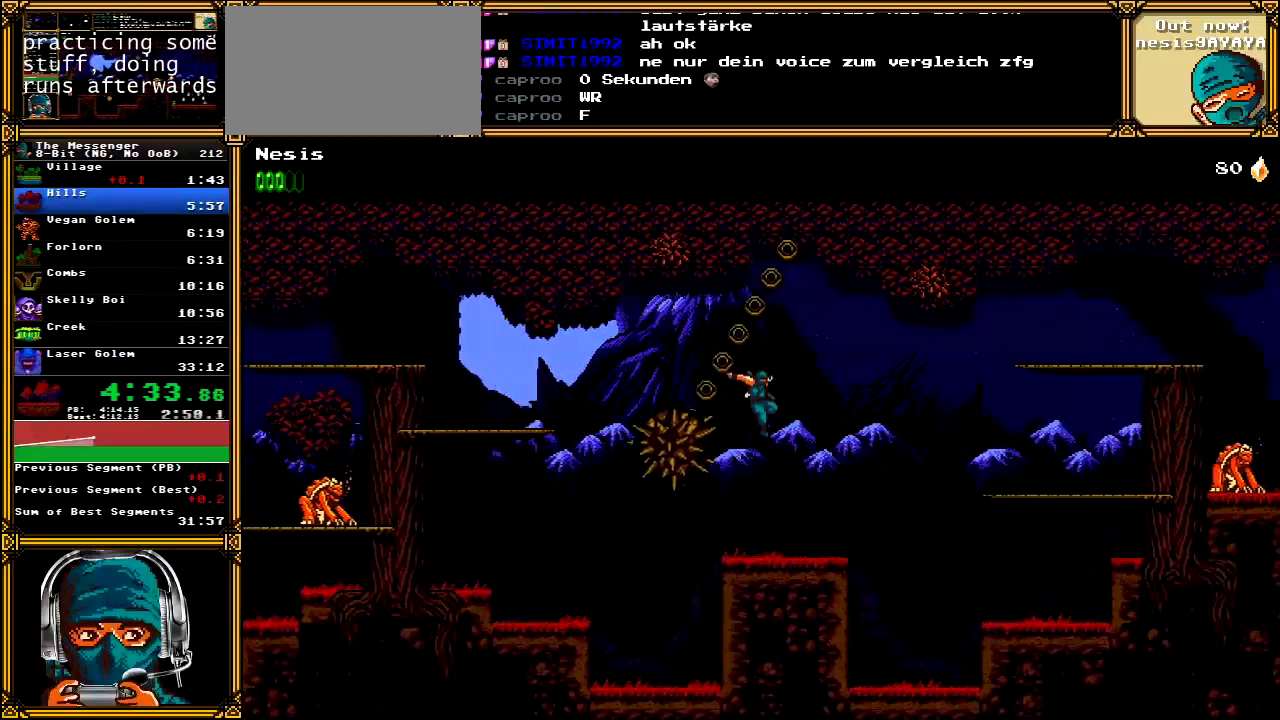
{"dt_ms": 500, "buttons": ["A", "DPAD_RIGHT"], "left_stick": "center", "right_stick": "center", "events": [[400, "A", "down"]]}
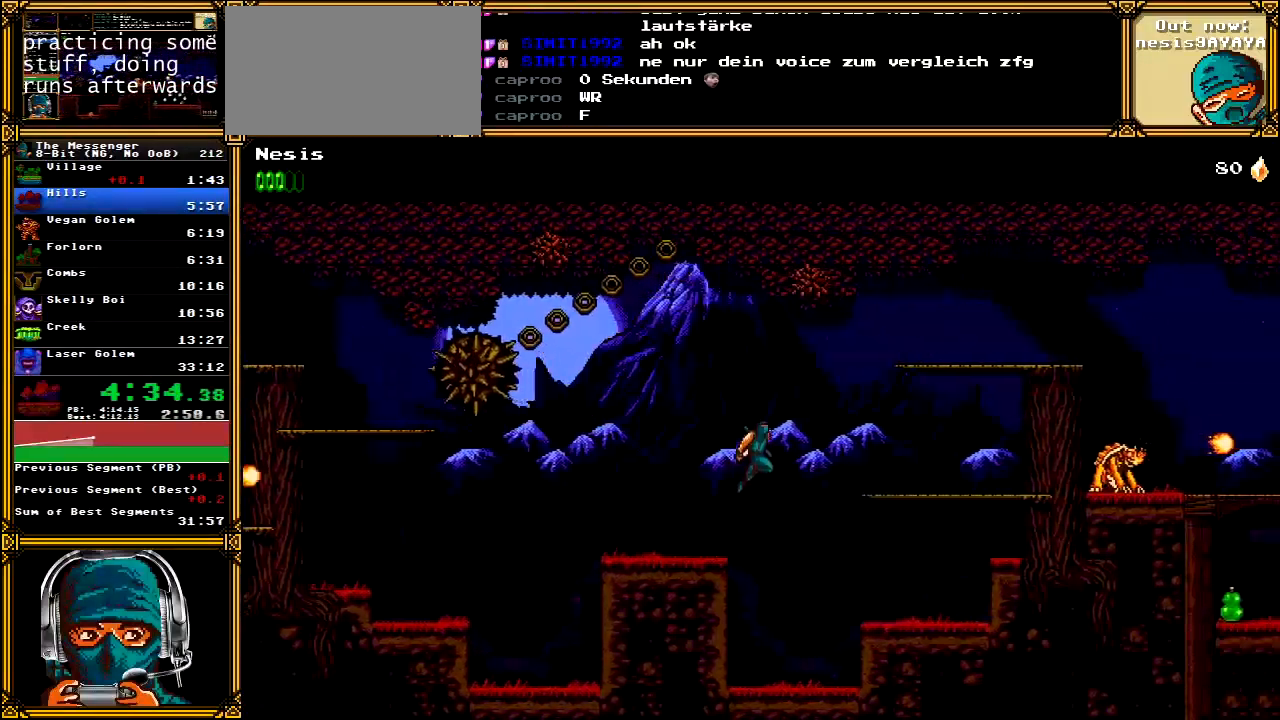
{"dt_ms": 1000, "buttons": ["A", "DPAD_RIGHT"], "left_stick": "center", "right_stick": "center"}
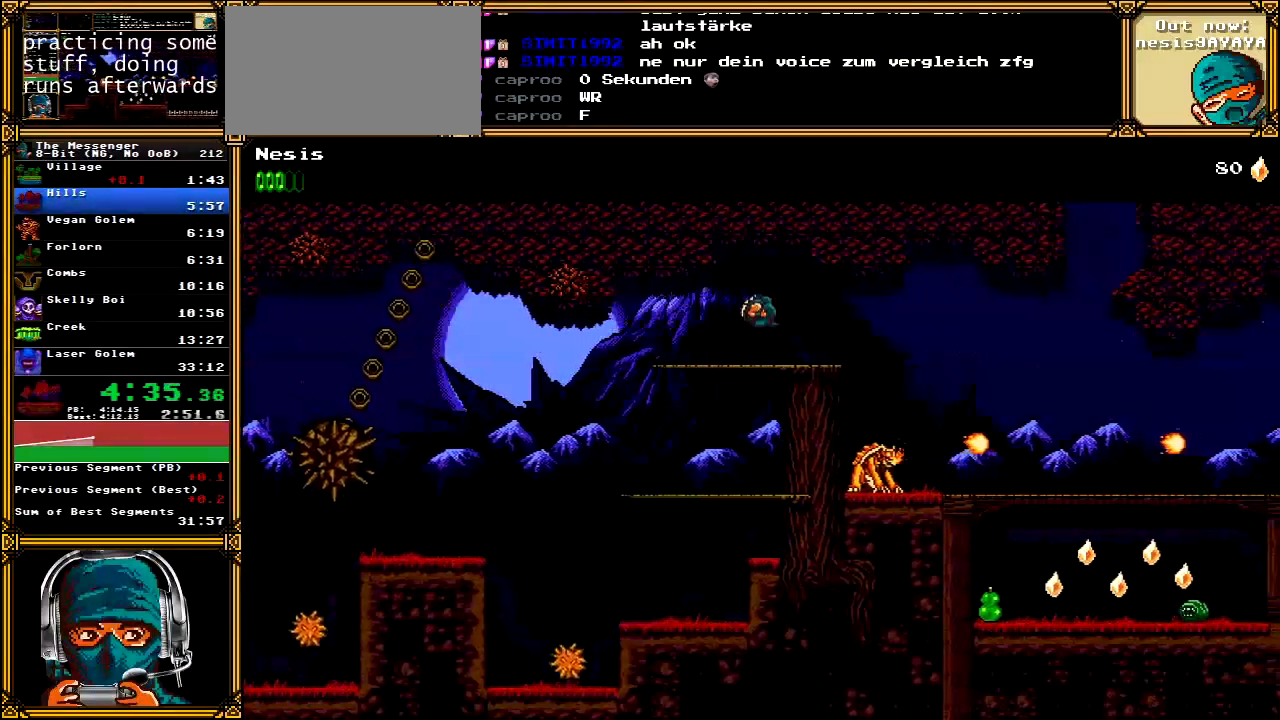
{"dt_ms": 500, "buttons": [], "left_stick": "right", "right_stick": "center", "events": [[17, "A", "up"], [100, "left_stick", "right"], [267, "DPAD_RIGHT", "up"]]}
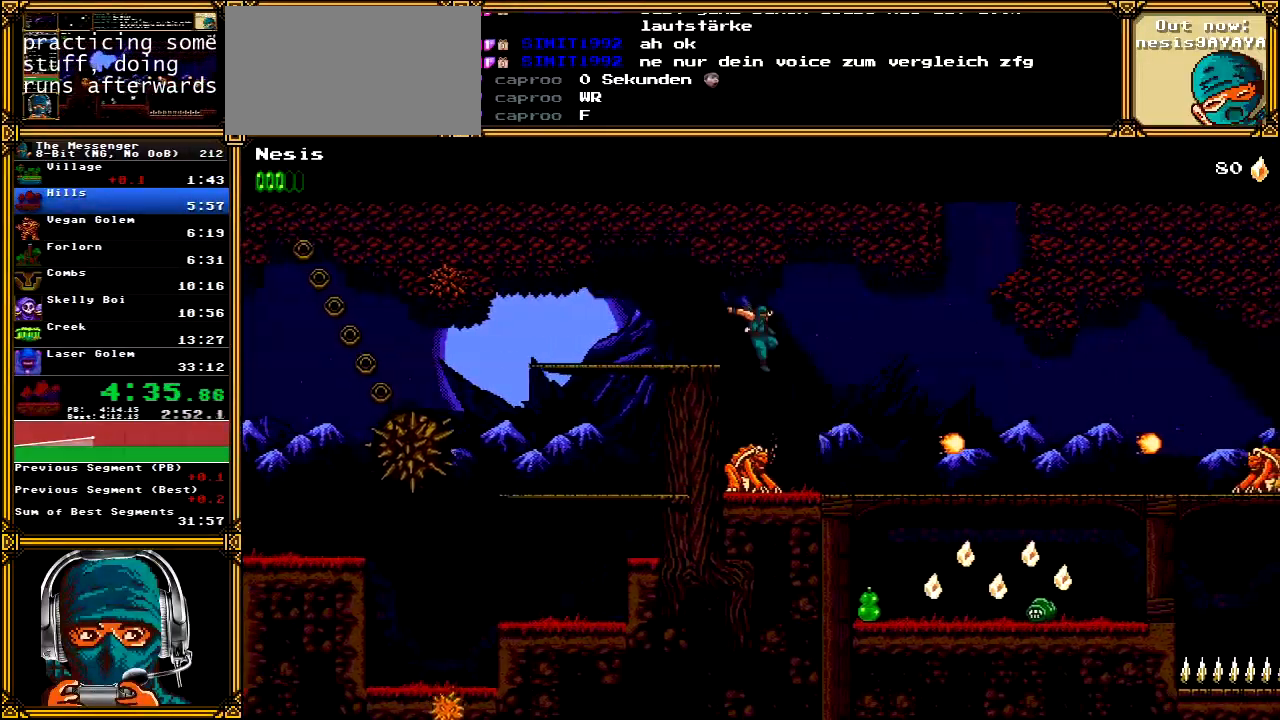
{"dt_ms": 500, "buttons": [], "left_stick": "right", "right_stick": "center", "events": []}
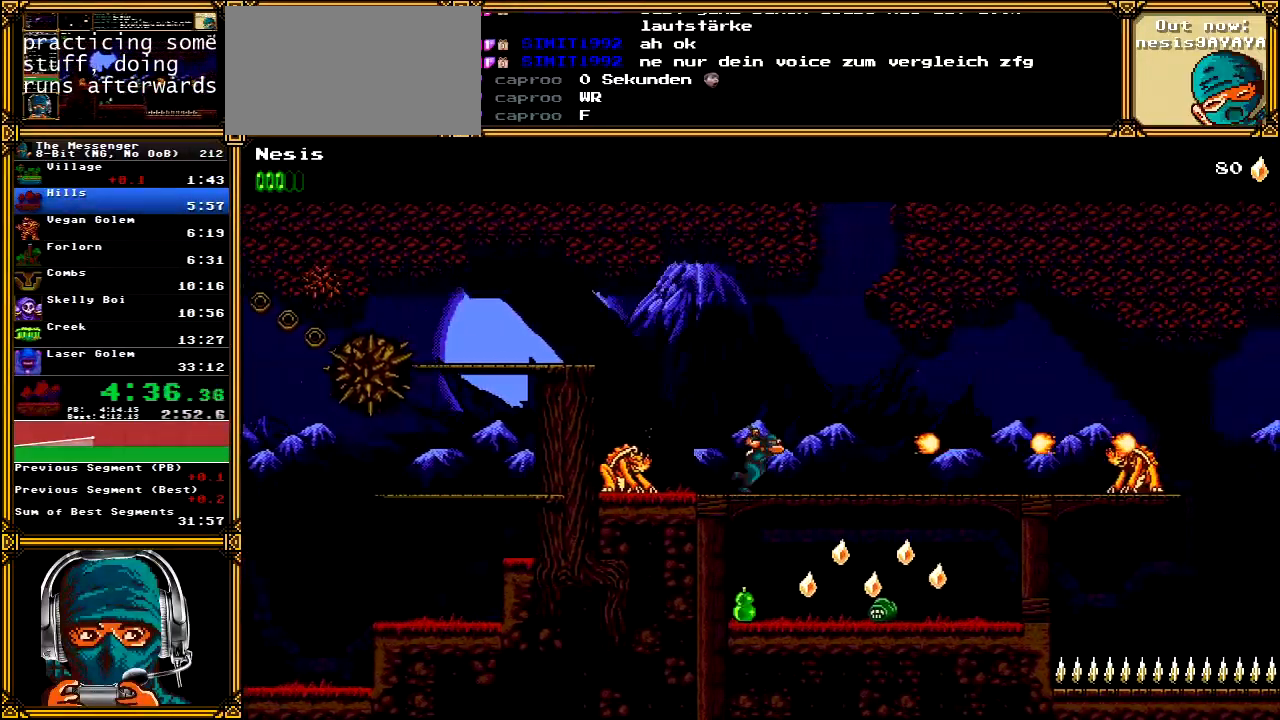
{"dt_ms": 500, "buttons": [], "left_stick": "right", "right_stick": "center"}
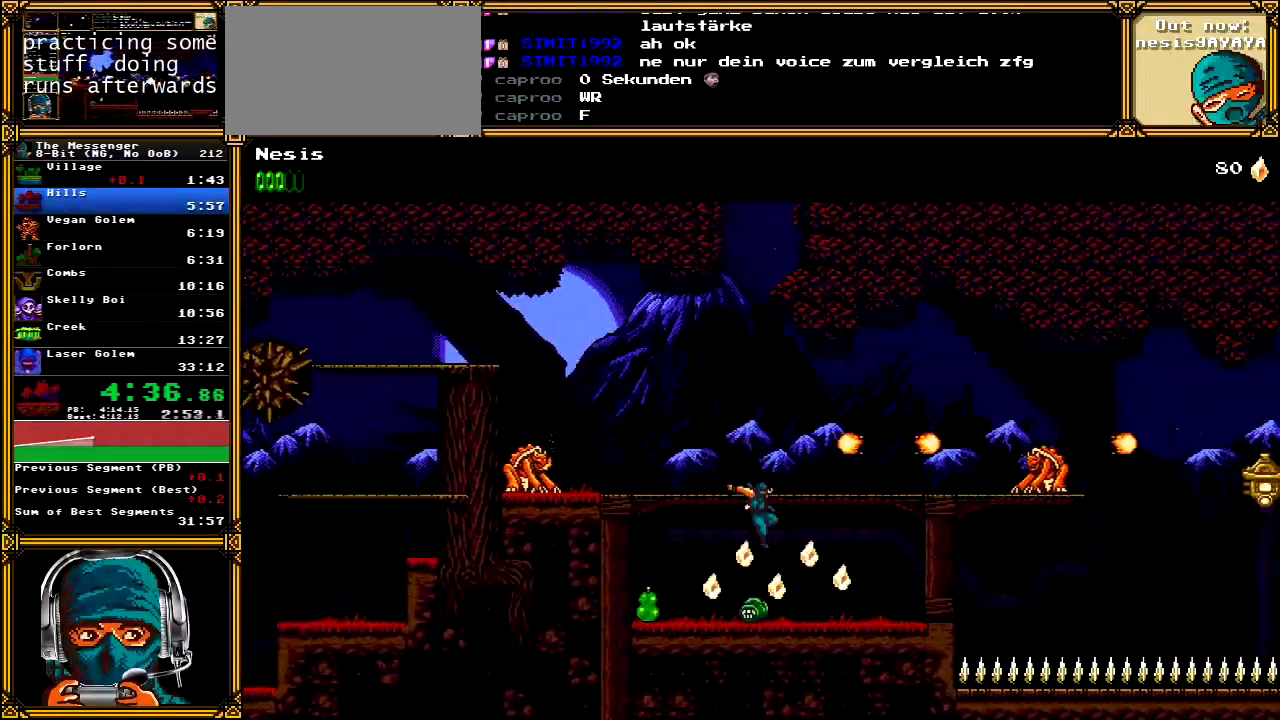
{"dt_ms": 500, "buttons": ["A", "X", "DPAD_RIGHT"], "left_stick": "right", "right_stick": "center", "events": [[183, "DPAD_RIGHT", "down"], [217, "A", "down"], [450, "X", "down"]]}
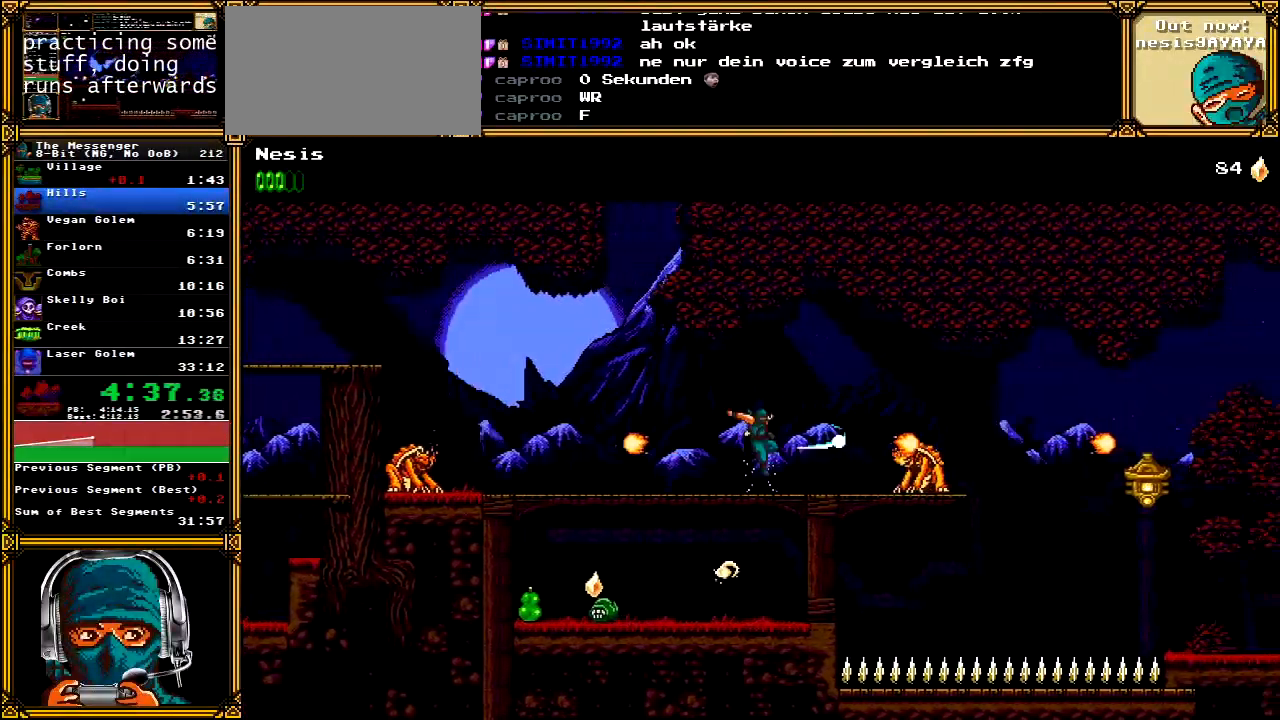
{"dt_ms": 500, "buttons": ["DPAD_RIGHT"], "left_stick": "center", "right_stick": "center", "events": [[17, "A", "up"], [67, "X", "up"], [83, "left_stick", "center"], [133, "X", "down"], [267, "X", "up"], [333, "X", "down"], [433, "X", "up"]]}
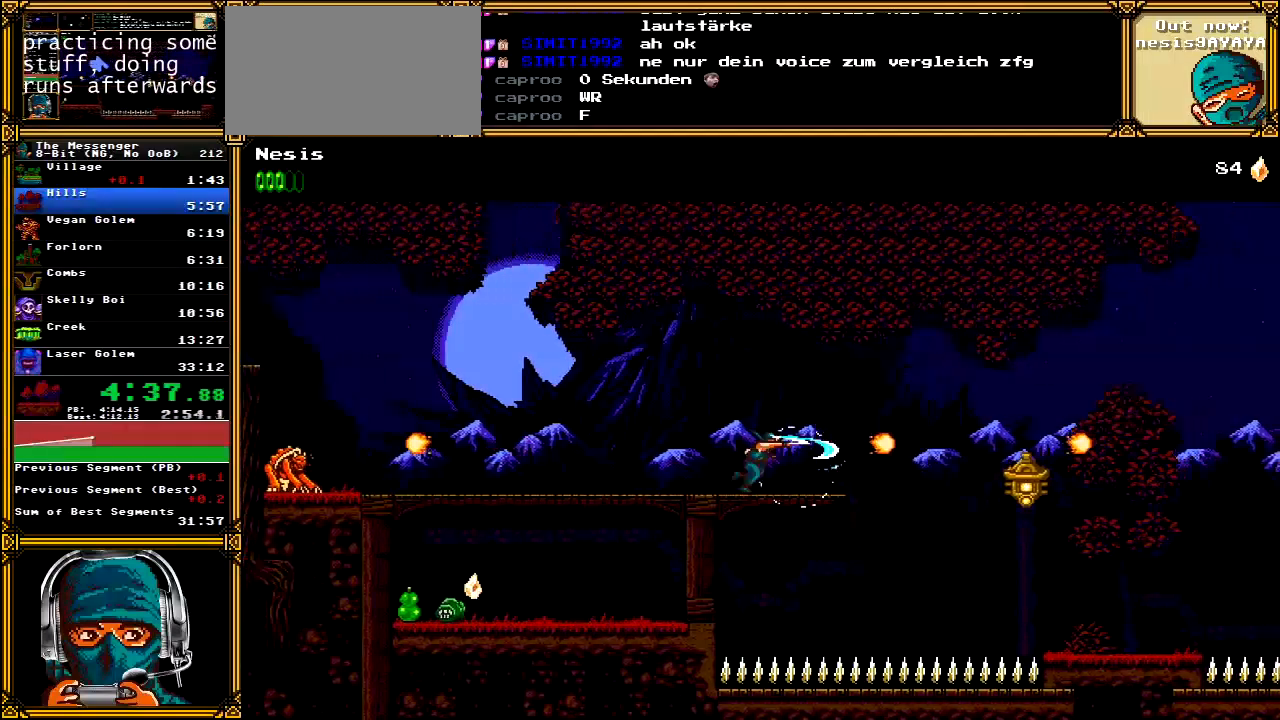
{"dt_ms": 500, "buttons": ["DPAD_RIGHT"], "left_stick": "center", "right_stick": "center", "events": [[167, "A", "down"], [217, "A", "up"]]}
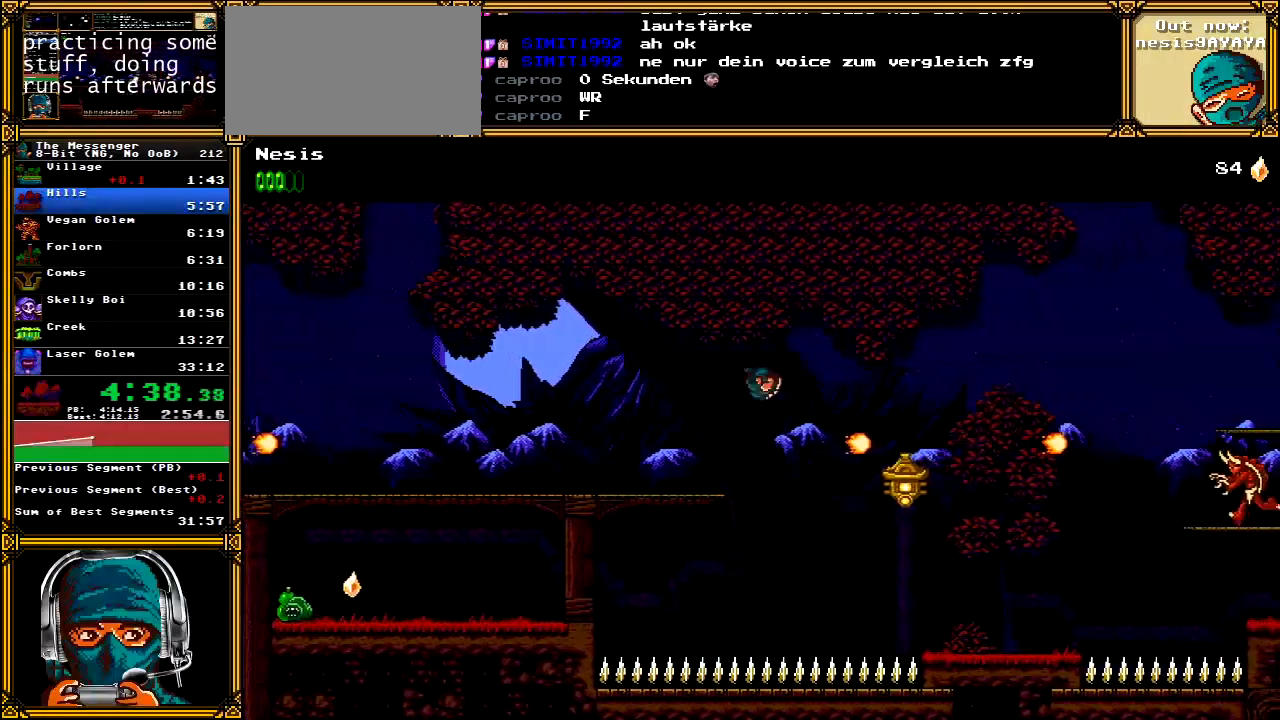
{"dt_ms": 500, "buttons": ["A", "X", "DPAD_RIGHT"], "left_stick": "center", "right_stick": "center", "events": [[150, "X", "down"], [267, "X", "up"], [433, "A", "down"], [433, "X", "down"]]}
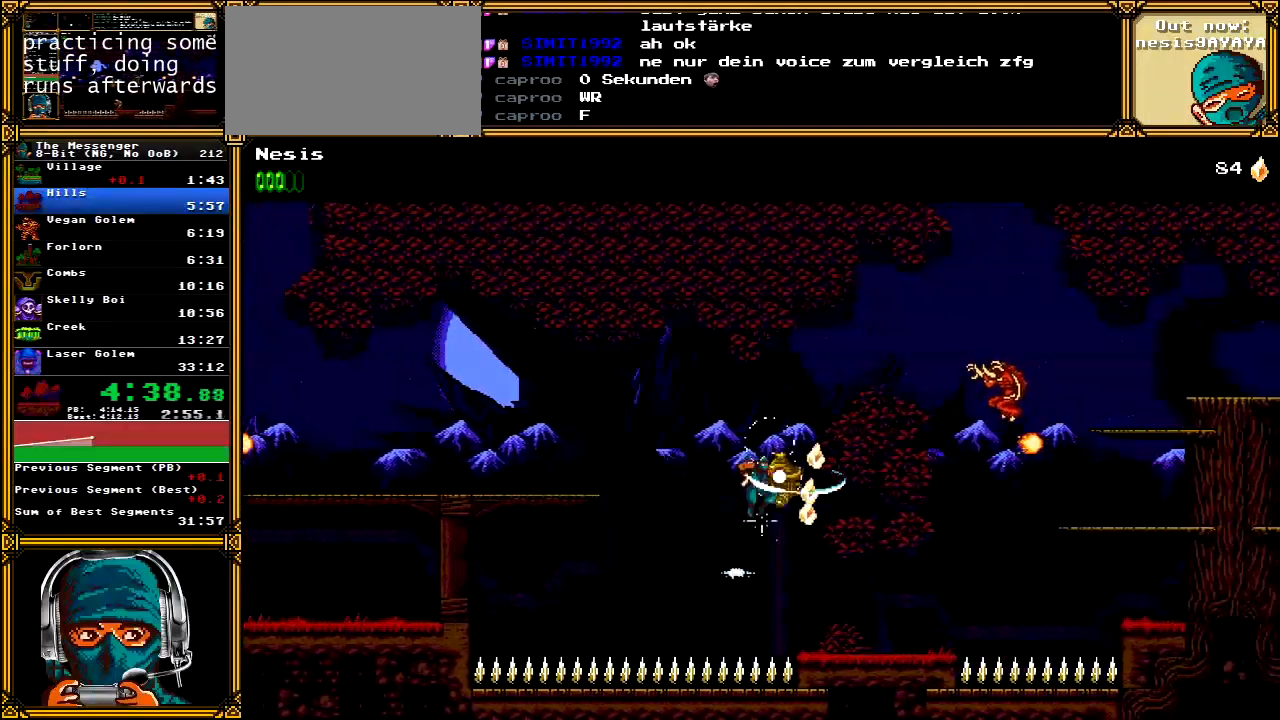
{"dt_ms": 500, "buttons": ["DPAD_RIGHT"], "left_stick": "center", "right_stick": "center", "events": [[433, "X", "up"], [467, "A", "up"]]}